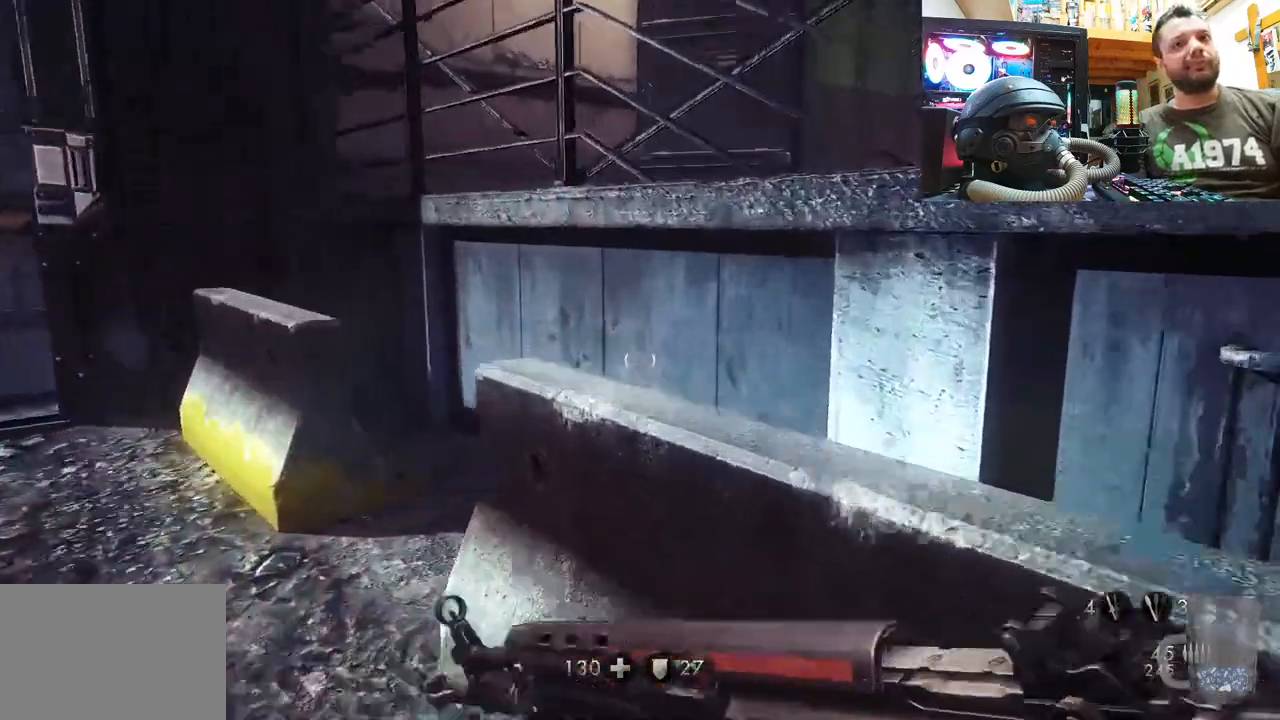
Gameplay with a controller (PlayStation layout); each line is a JSON object with the inputs held at the frame after it. "events" lists button and stick changes between this image and that frame as [ms after this image, input, new state], when the widget could be followed in between. Not read: L1 TOUCHPAD.
{"buttons": [], "left_stick": "down-right", "right_stick": "right", "events": [[33, "left_stick", "up-left"], [183, "right_stick", "right"], [200, "left_stick", "down-left"], [283, "left_stick", "down-right"]]}
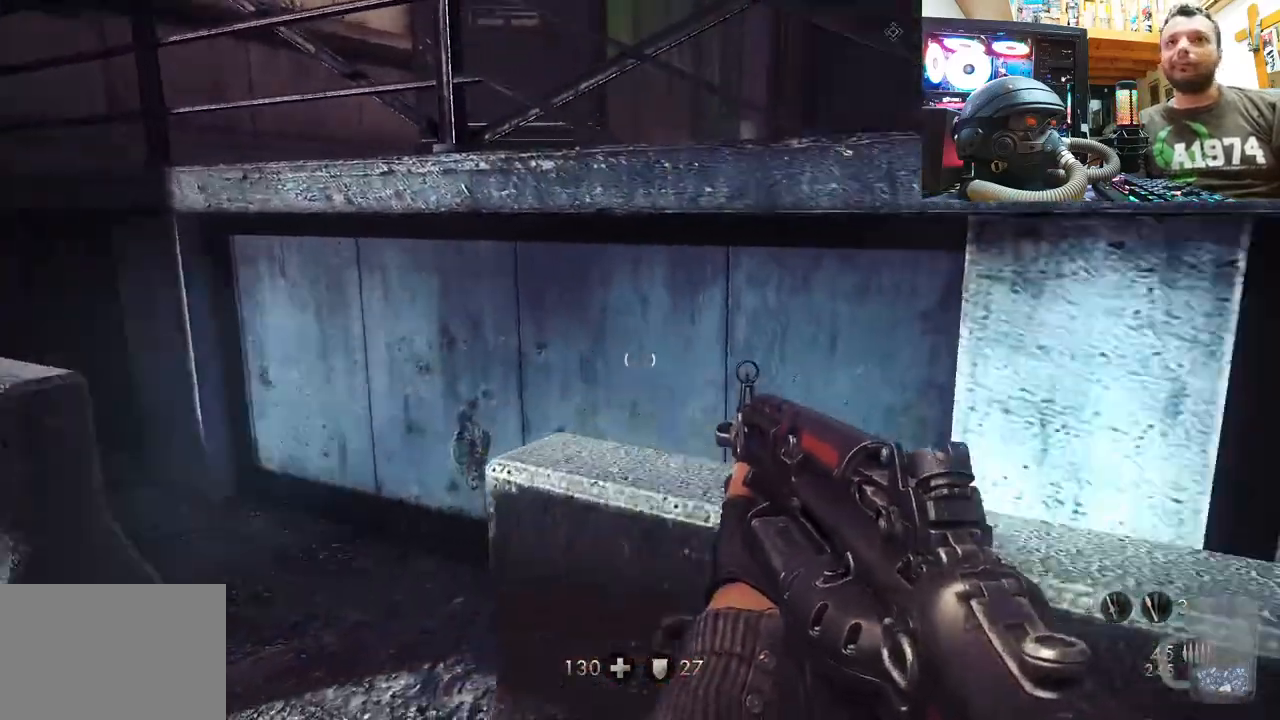
{"buttons": ["L3"], "left_stick": "up-right", "right_stick": "center", "events": [[217, "left_stick", "up-right"], [300, "L3", "down"], [417, "right_stick", "center"]]}
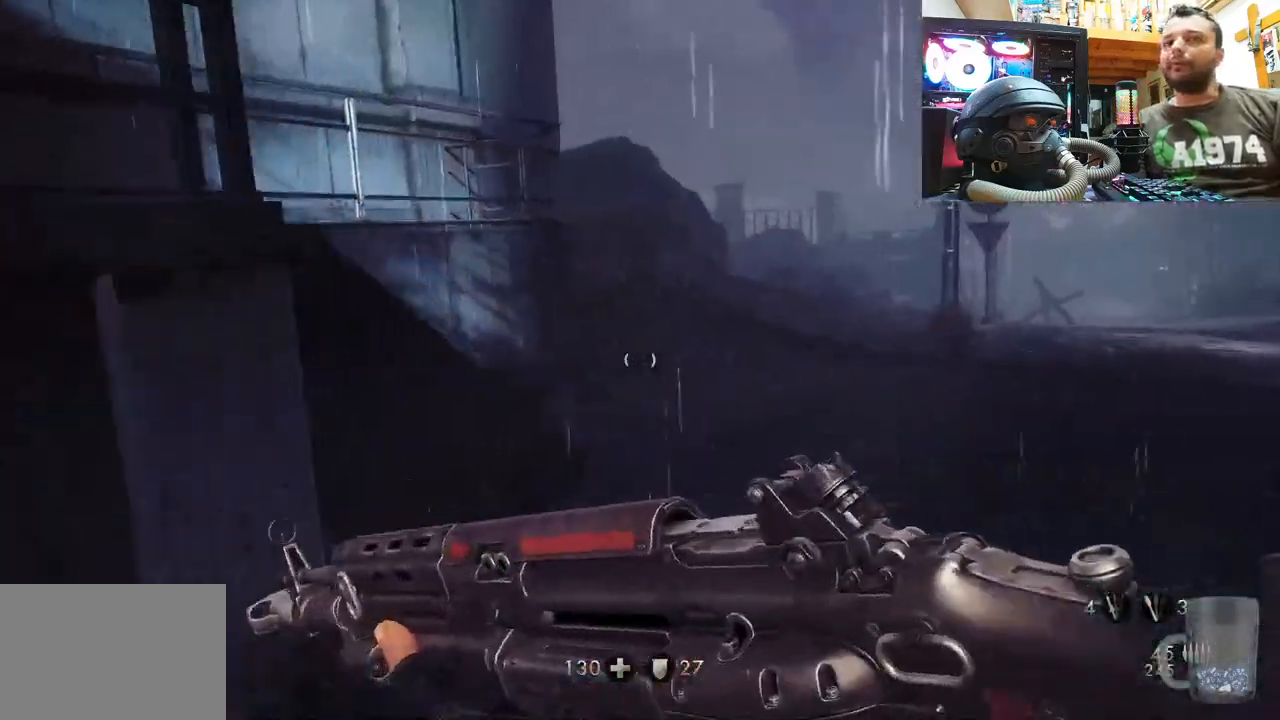
{"buttons": [], "left_stick": "up-right", "right_stick": "left", "events": [[50, "L3", "up"], [200, "right_stick", "left"]]}
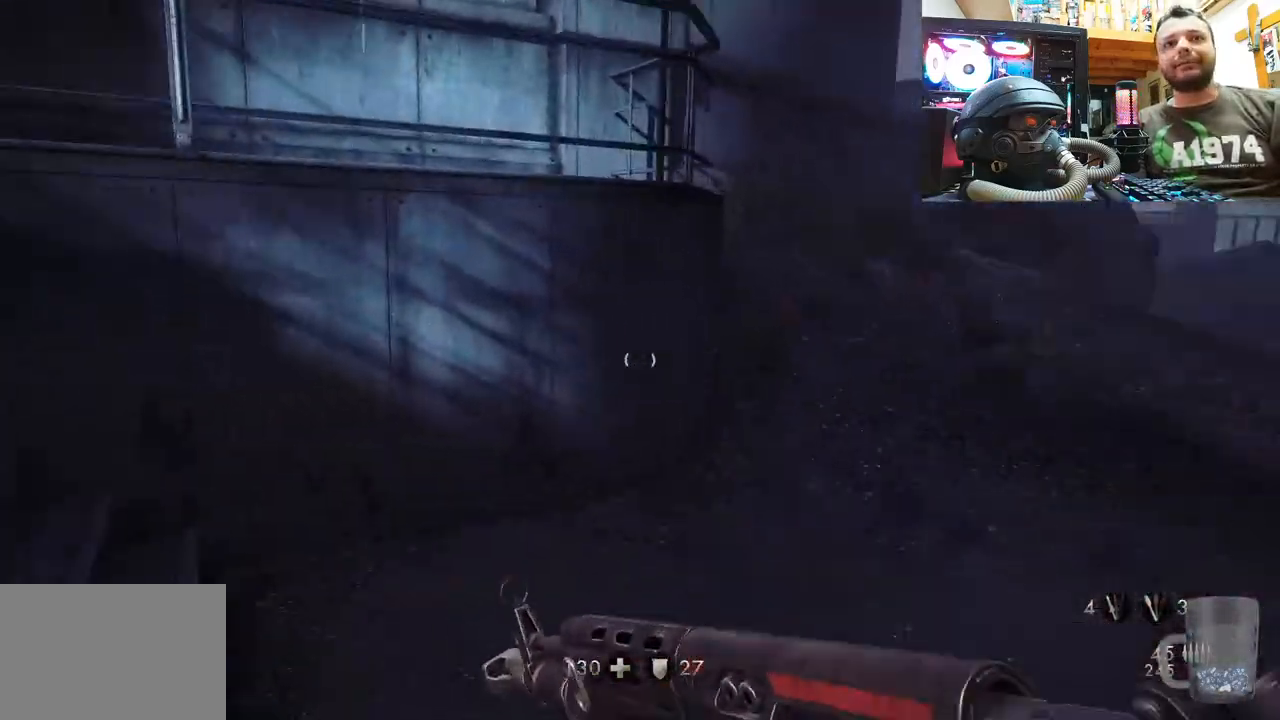
{"buttons": [], "left_stick": "up-left", "right_stick": "center", "events": [[117, "left_stick", "up"], [467, "right_stick", "center"], [500, "left_stick", "up-left"]]}
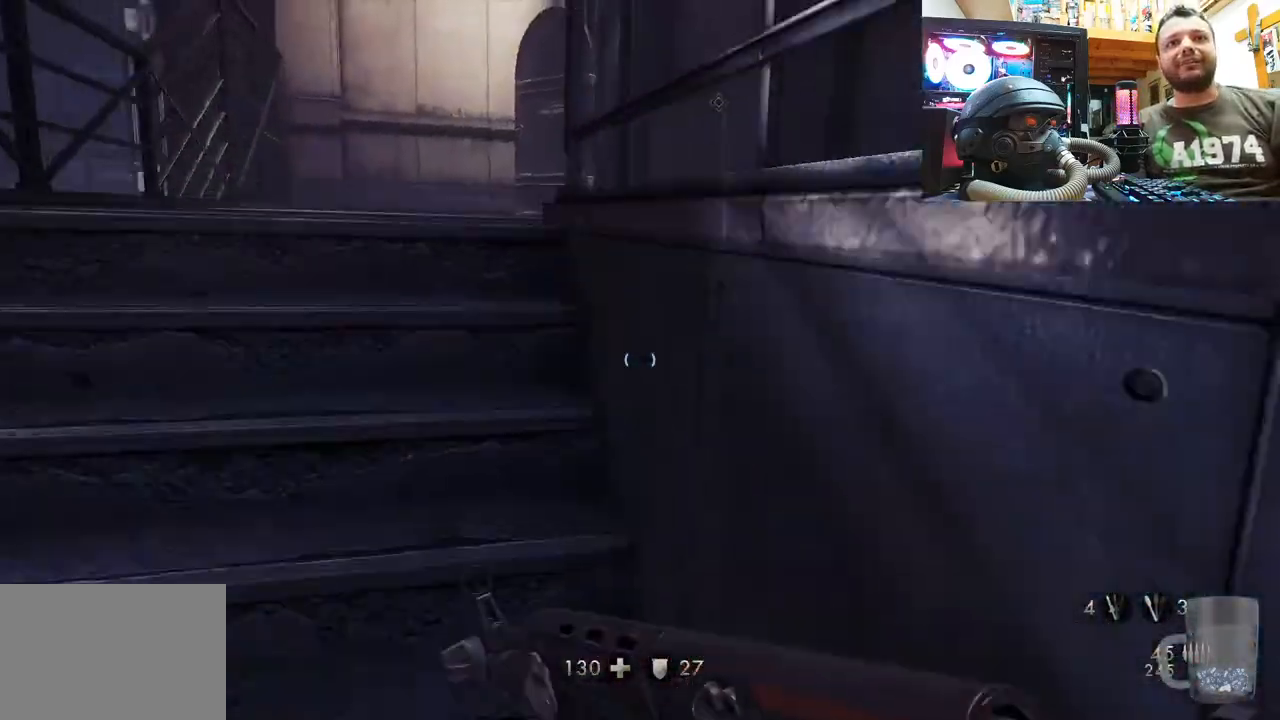
{"buttons": [], "left_stick": "up-left", "right_stick": "up-right", "events": [[300, "right_stick", "up-right"]]}
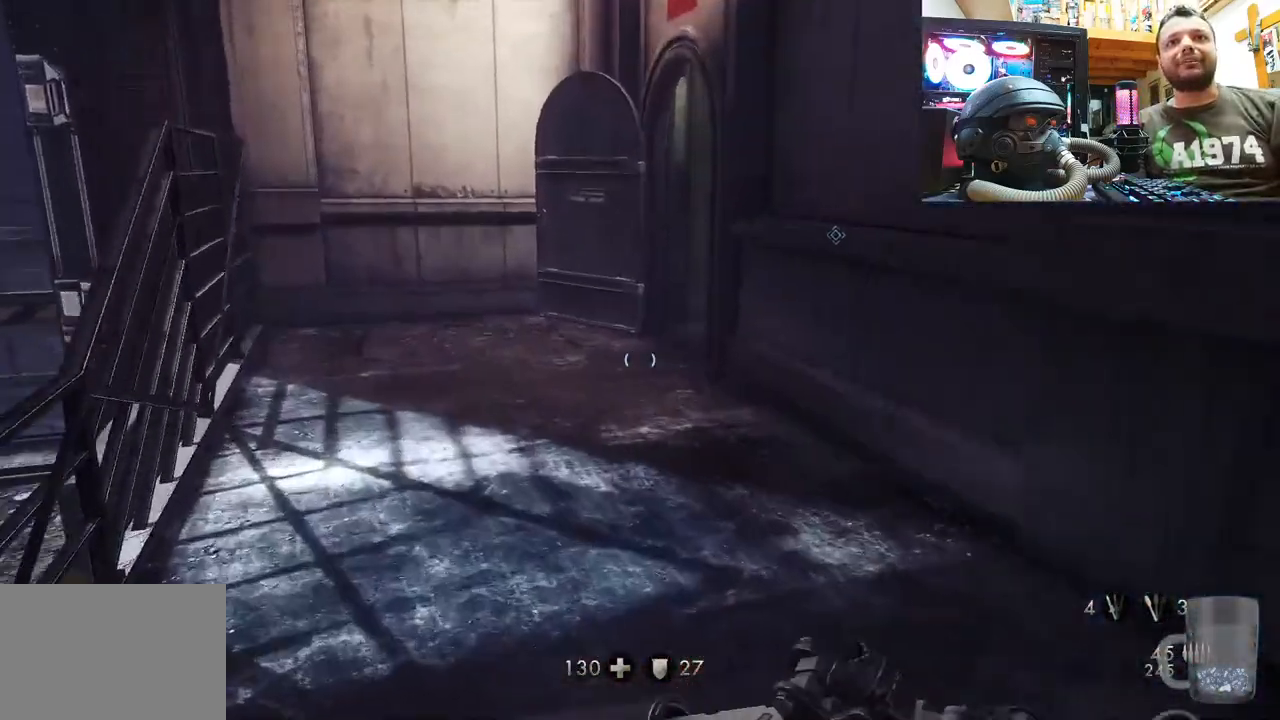
{"buttons": [], "left_stick": "up-left", "right_stick": "right", "events": [[83, "right_stick", "right"]]}
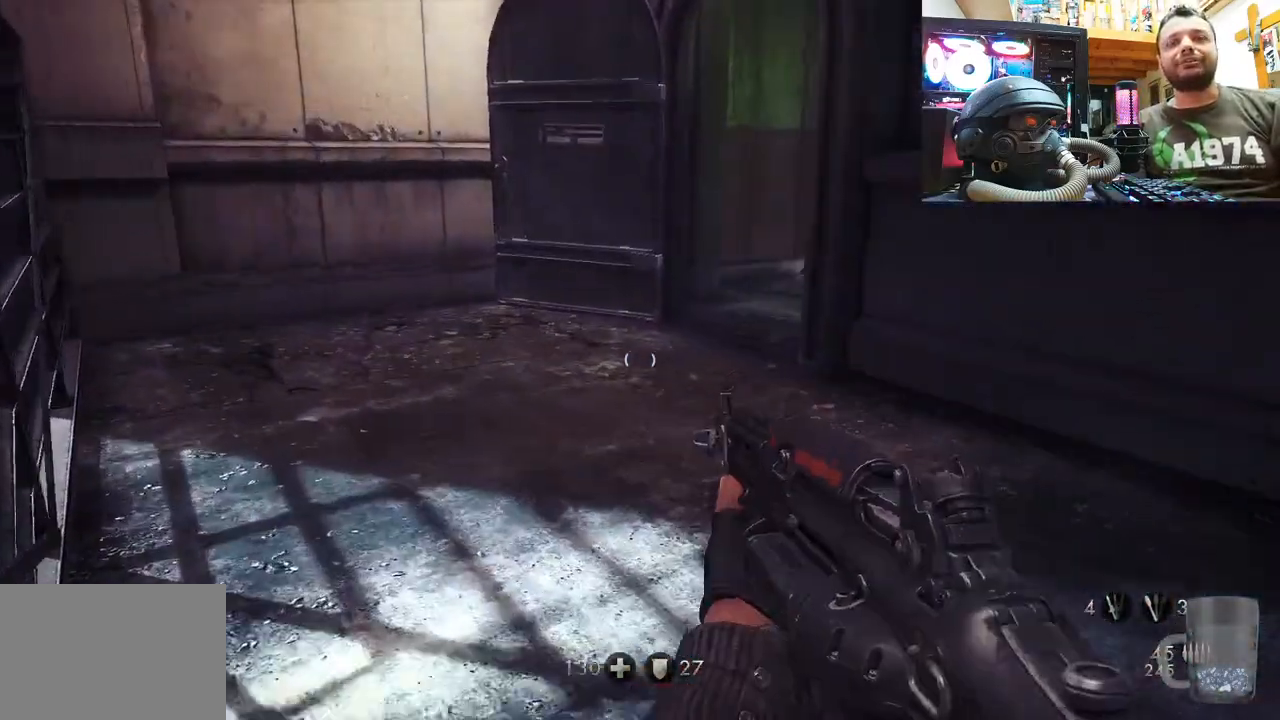
{"buttons": [], "left_stick": "up-left", "right_stick": "up", "events": [[317, "right_stick", "up"]]}
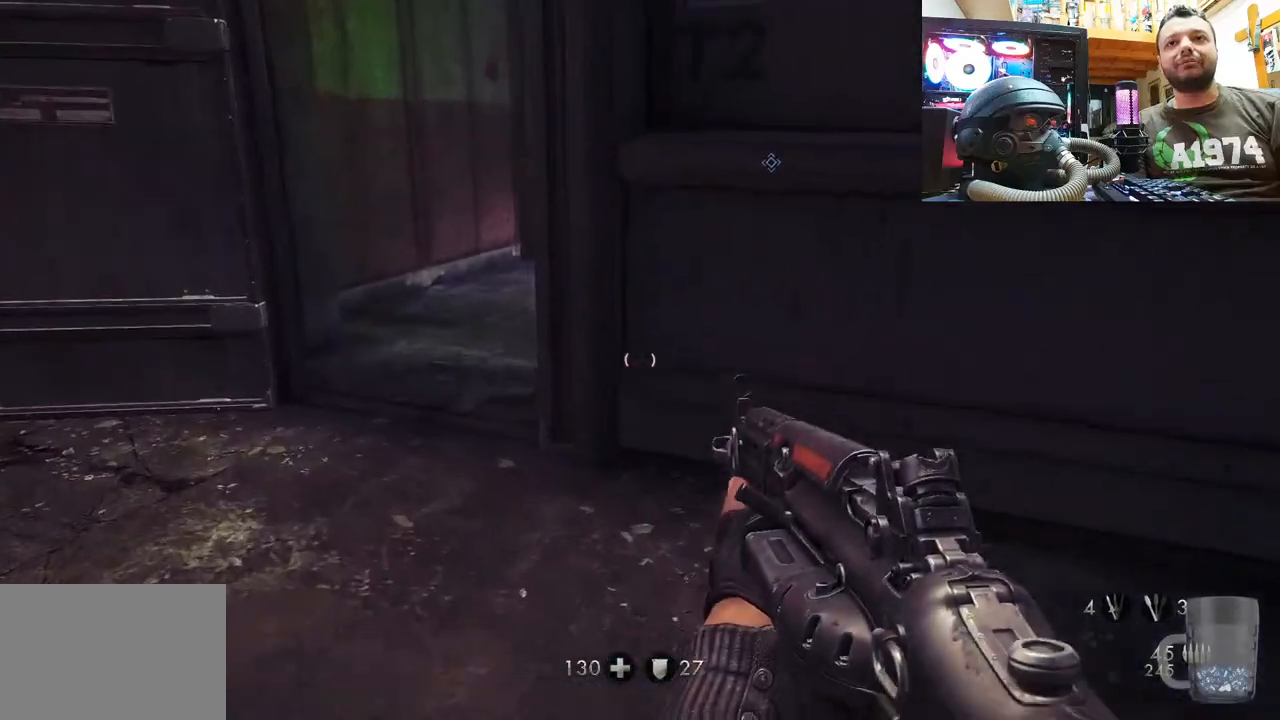
{"buttons": [], "left_stick": "up-left", "right_stick": "up-right", "events": [[167, "right_stick", "right"], [333, "right_stick", "up-right"]]}
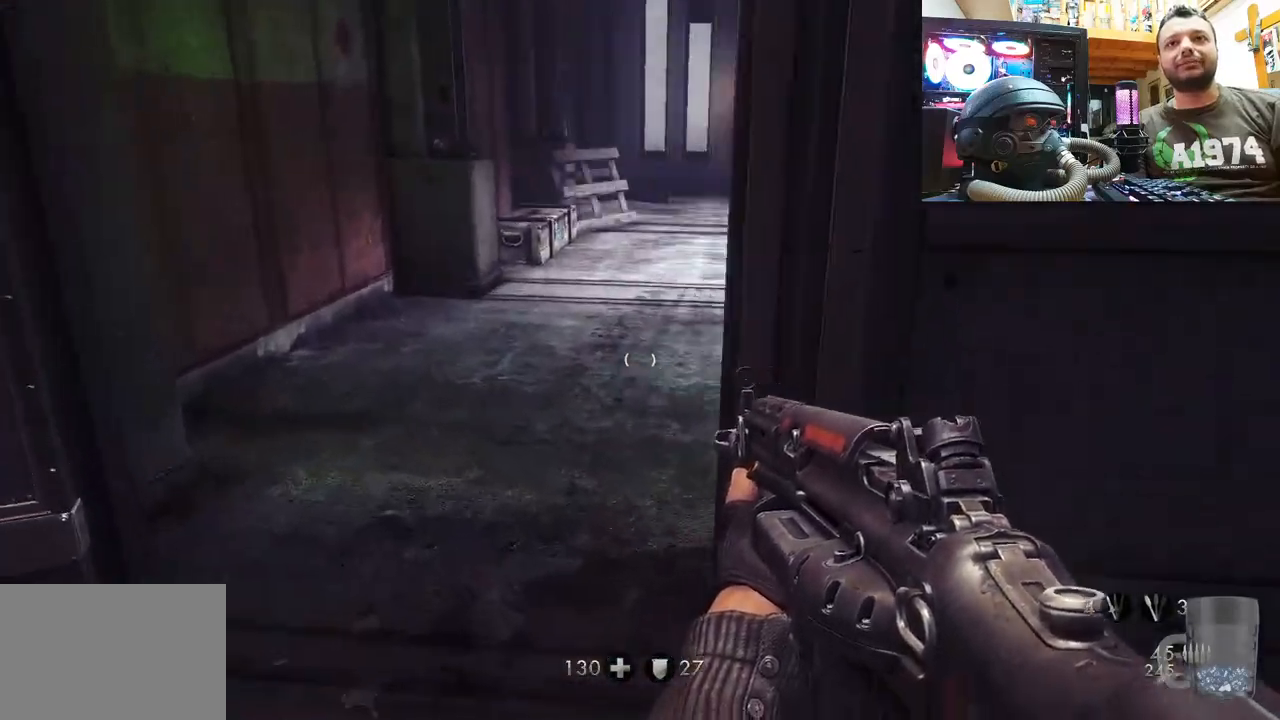
{"buttons": [], "left_stick": "up-left", "right_stick": "right", "events": [[17, "right_stick", "right"]]}
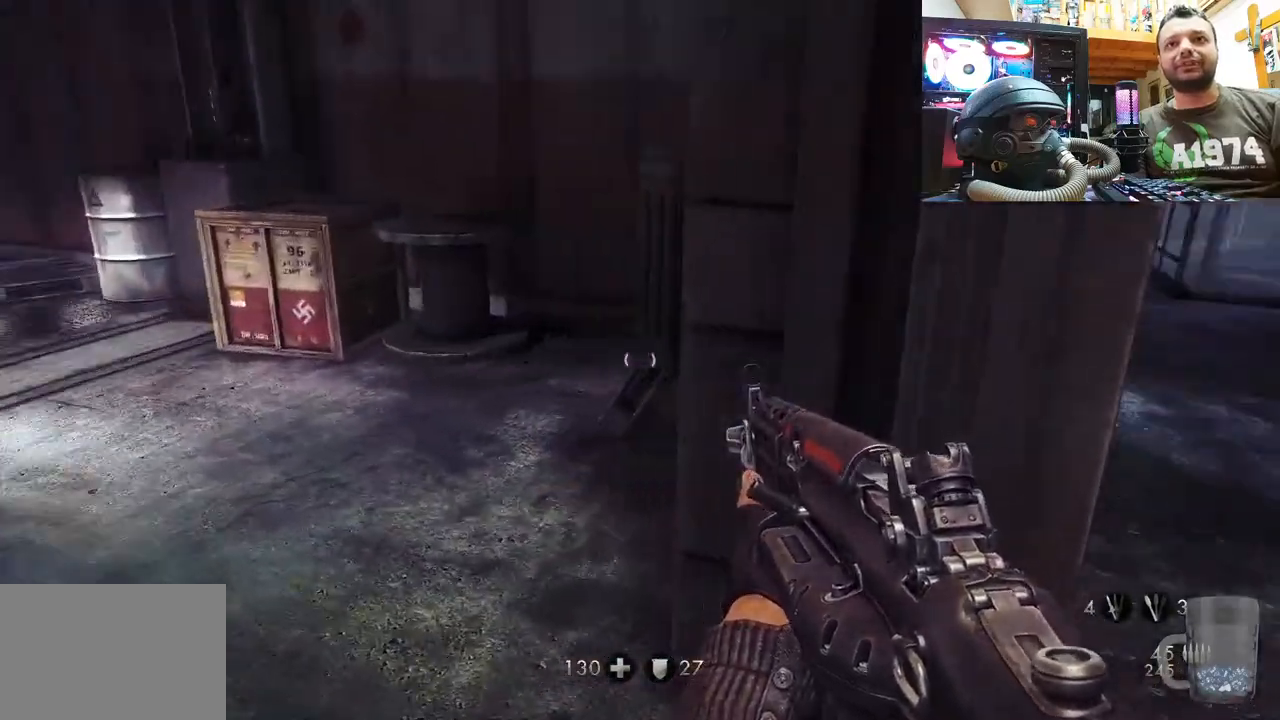
{"buttons": [], "left_stick": "center", "right_stick": "up-right", "events": [[300, "right_stick", "up-left"], [383, "left_stick", "center"], [483, "right_stick", "up-right"]]}
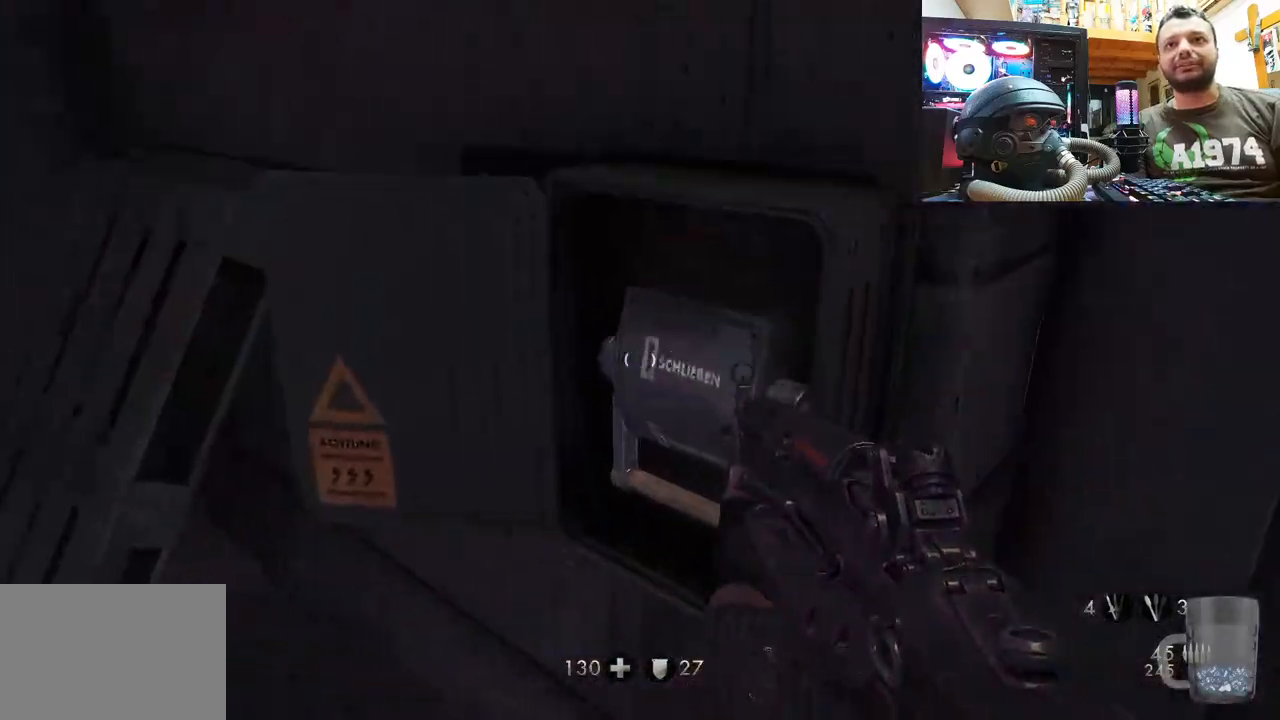
{"buttons": [], "left_stick": "down-left", "right_stick": "up", "events": [[117, "left_stick", "up"], [300, "left_stick", "center"], [383, "right_stick", "center"], [433, "left_stick", "down-left"], [500, "right_stick", "up"]]}
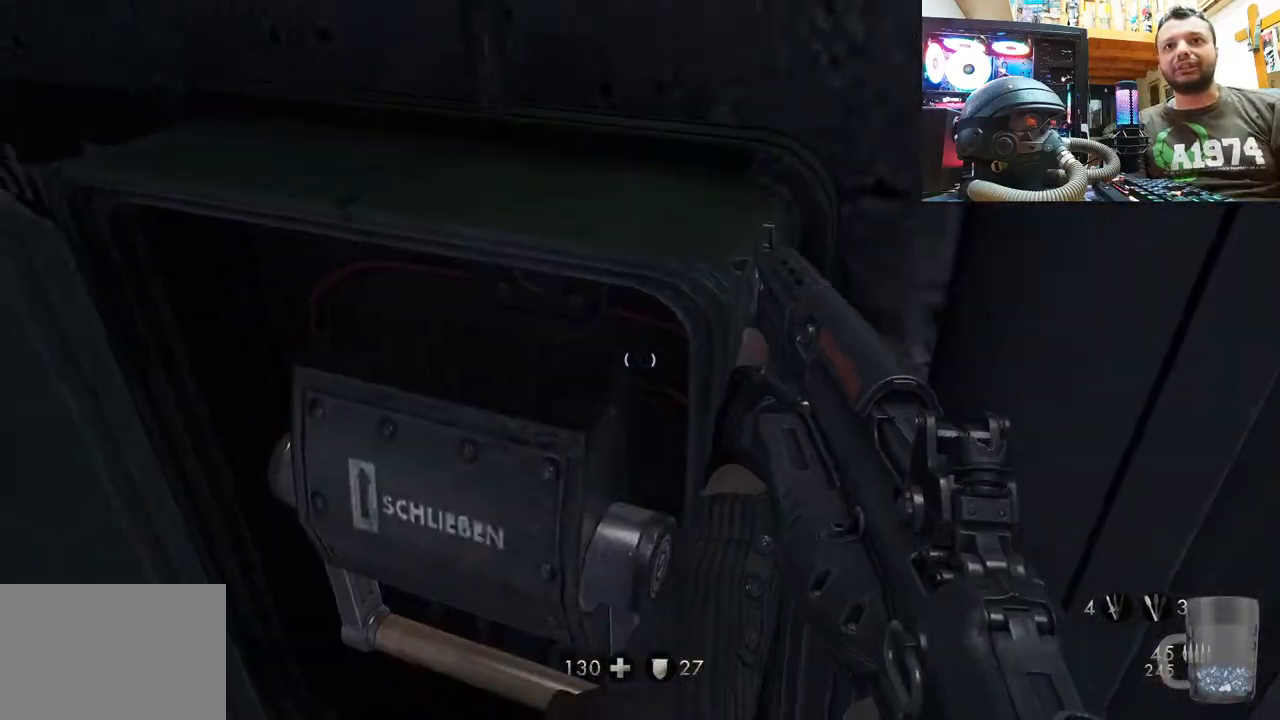
{"buttons": ["SQUARE"], "left_stick": "center", "right_stick": "center", "events": [[100, "left_stick", "center"], [183, "right_stick", "center"], [233, "SQUARE", "down"], [383, "SQUARE", "up"], [433, "SQUARE", "down"]]}
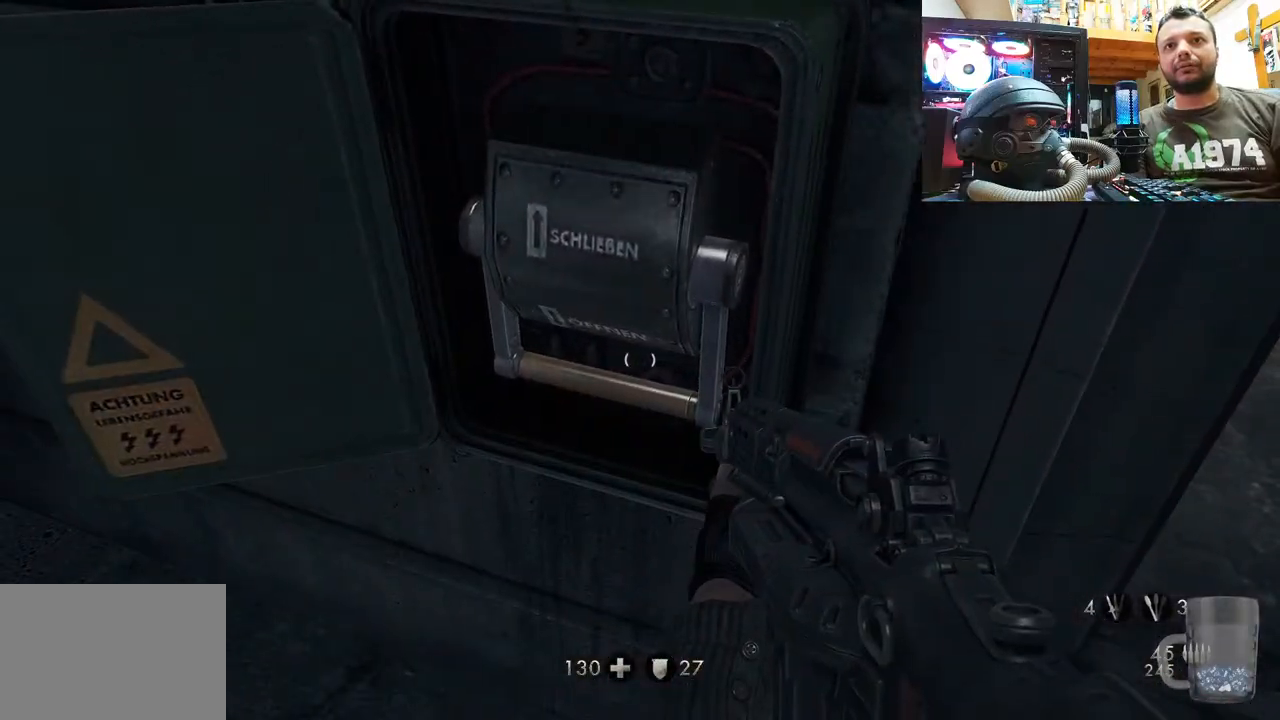
{"buttons": [], "left_stick": "down-left", "right_stick": "left", "events": [[33, "SQUARE", "up"], [183, "right_stick", "down-left"], [217, "left_stick", "down"], [350, "right_stick", "left"], [367, "left_stick", "down-left"]]}
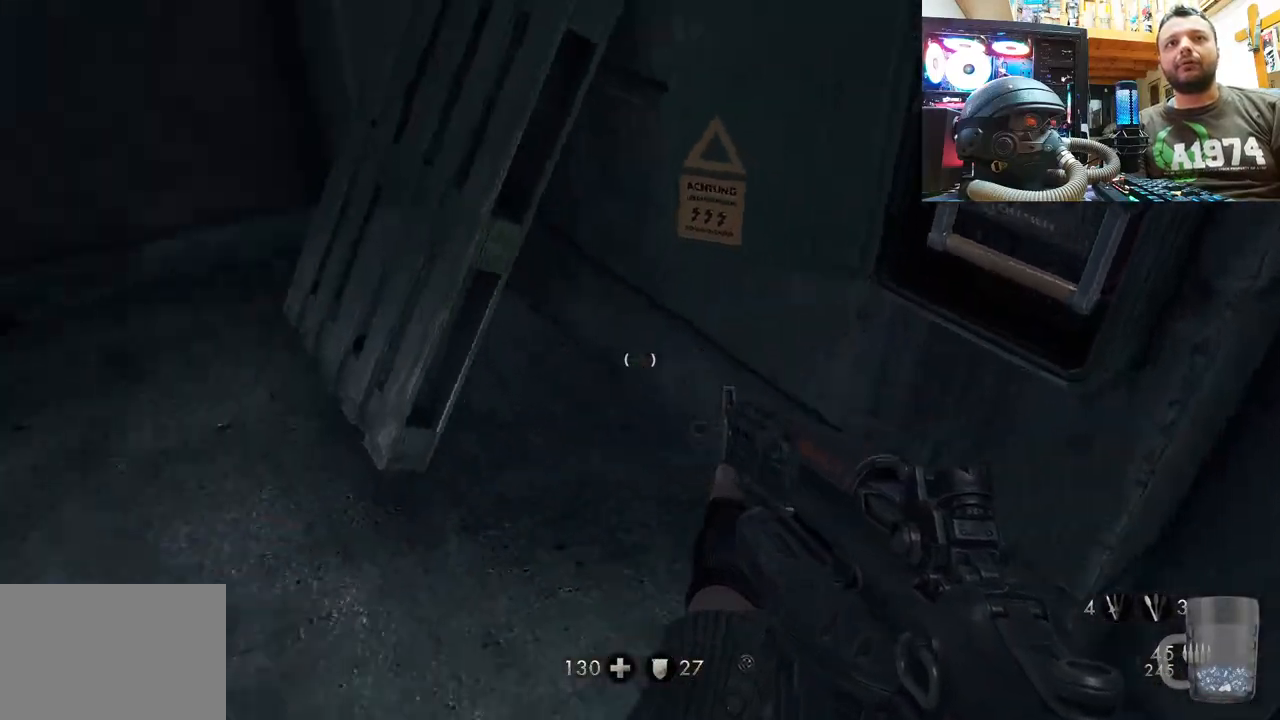
{"buttons": [], "left_stick": "up-left", "right_stick": "left", "events": [[117, "right_stick", "down-left"], [350, "right_stick", "left"], [417, "left_stick", "up-left"]]}
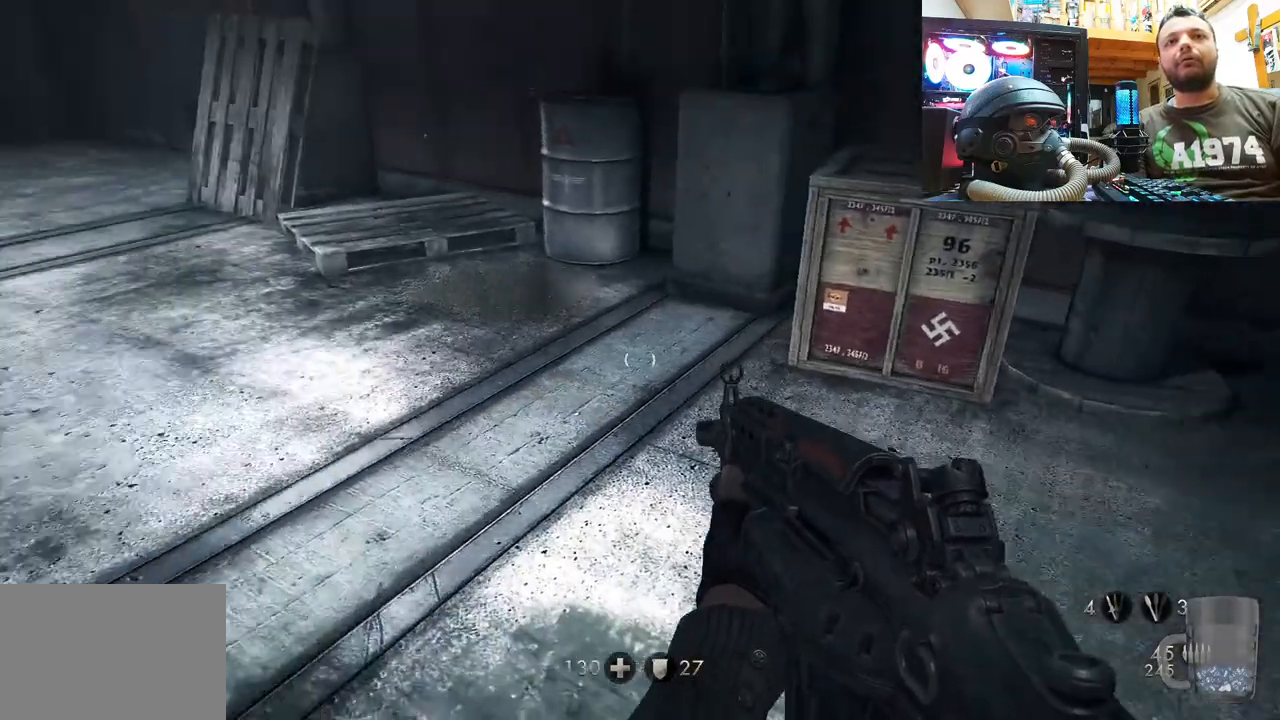
{"buttons": [], "left_stick": "up", "right_stick": "left", "events": [[17, "left_stick", "up"], [17, "right_stick", "center"], [100, "right_stick", "left"], [367, "right_stick", "up-left"], [500, "right_stick", "left"]]}
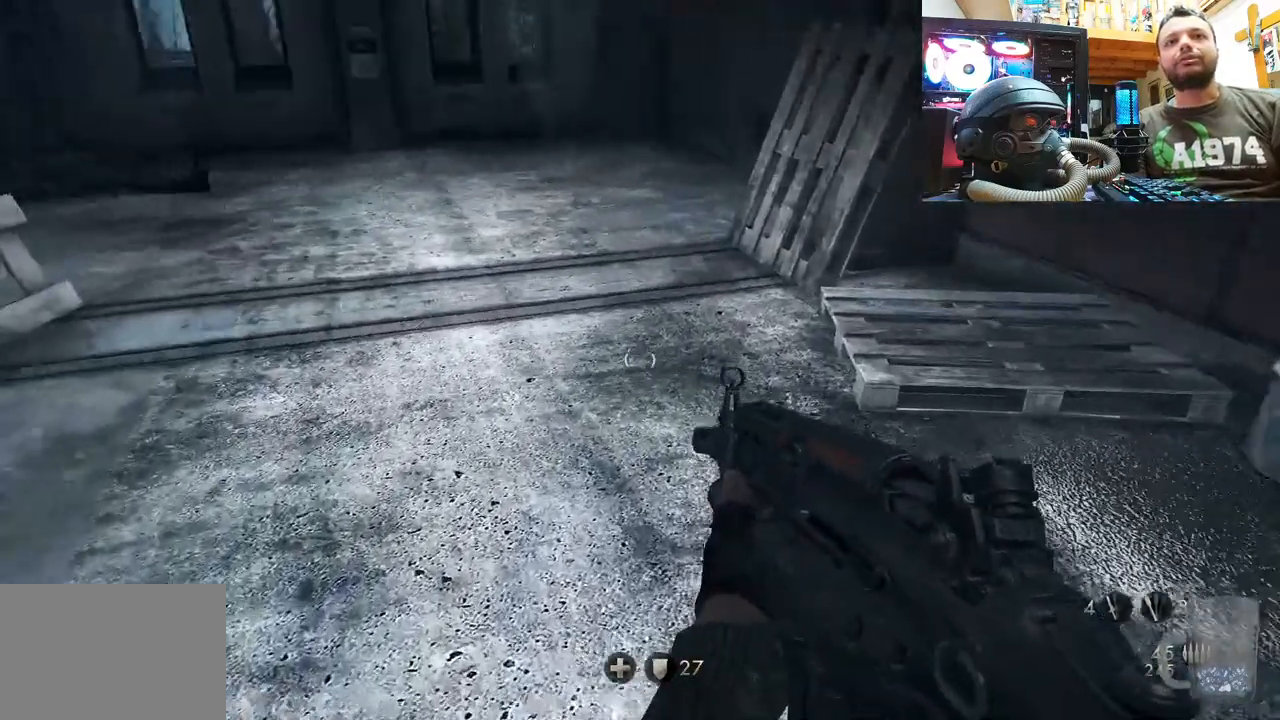
{"buttons": [], "left_stick": "up", "right_stick": "left", "events": []}
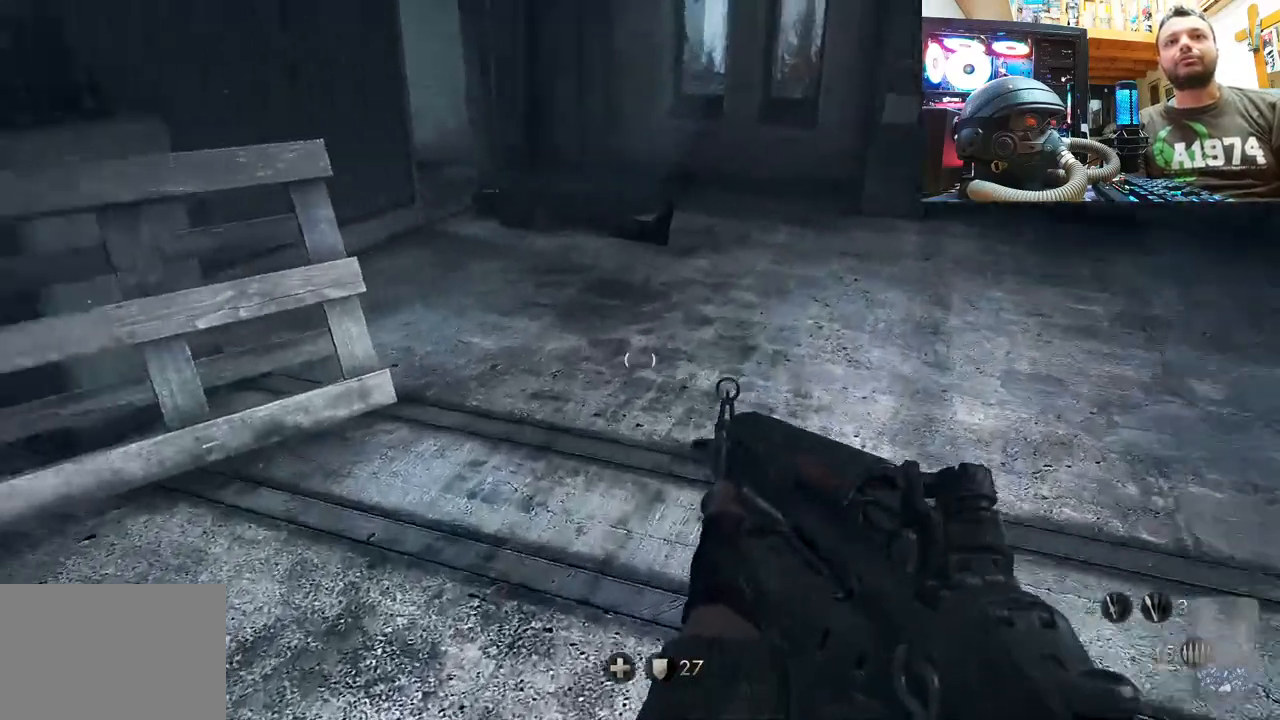
{"buttons": [], "left_stick": "up", "right_stick": "center", "events": [[150, "right_stick", "center"]]}
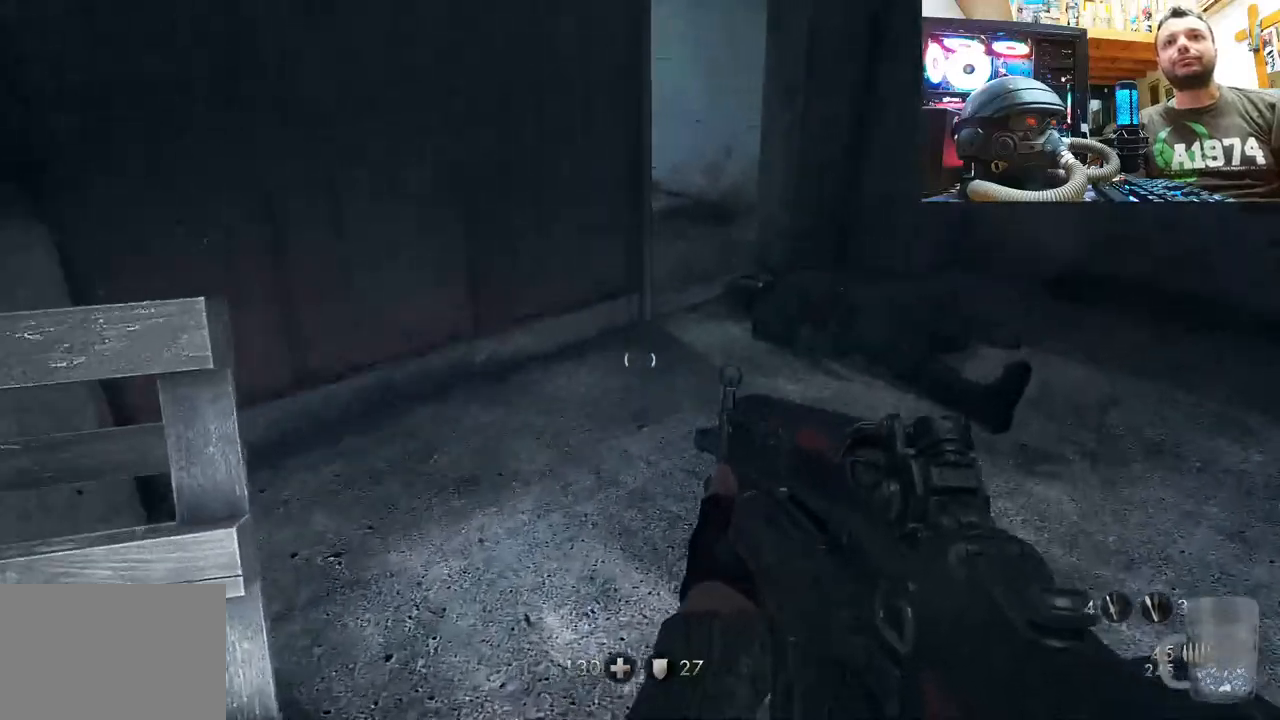
{"buttons": [], "left_stick": "up", "right_stick": "left", "events": [[83, "right_stick", "up-left"], [183, "right_stick", "left"]]}
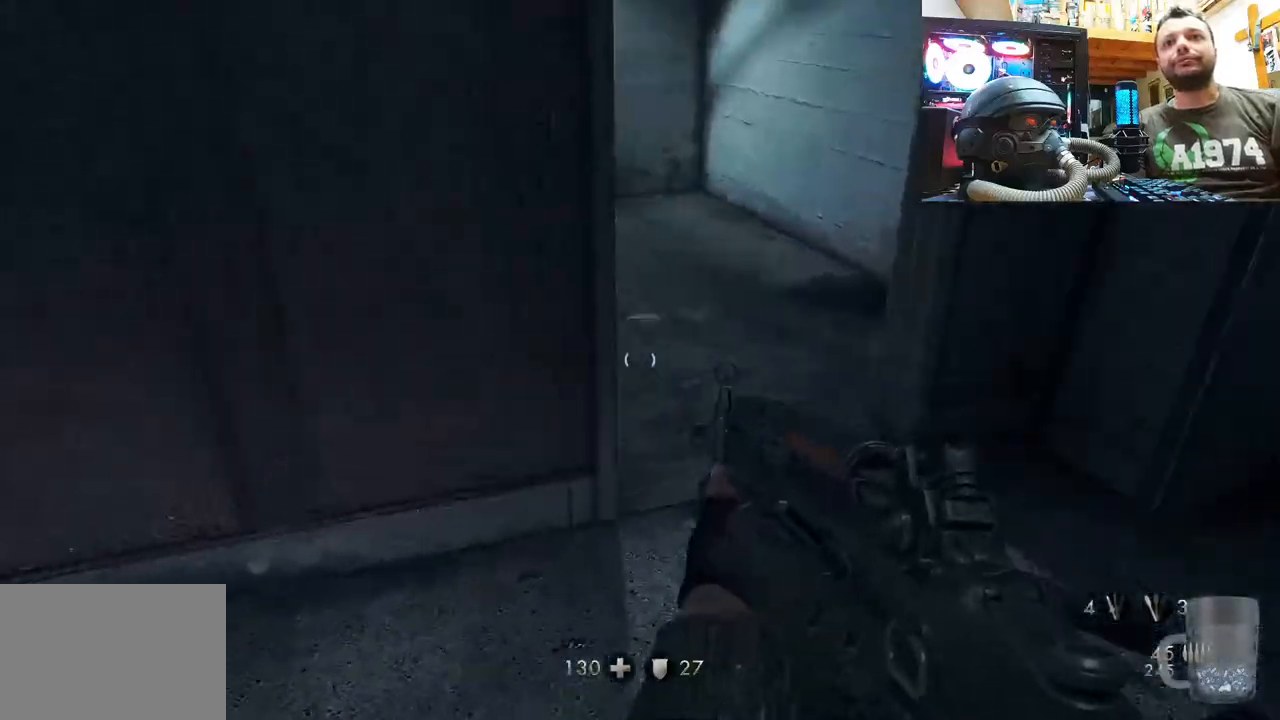
{"buttons": [], "left_stick": "up", "right_stick": "left", "events": []}
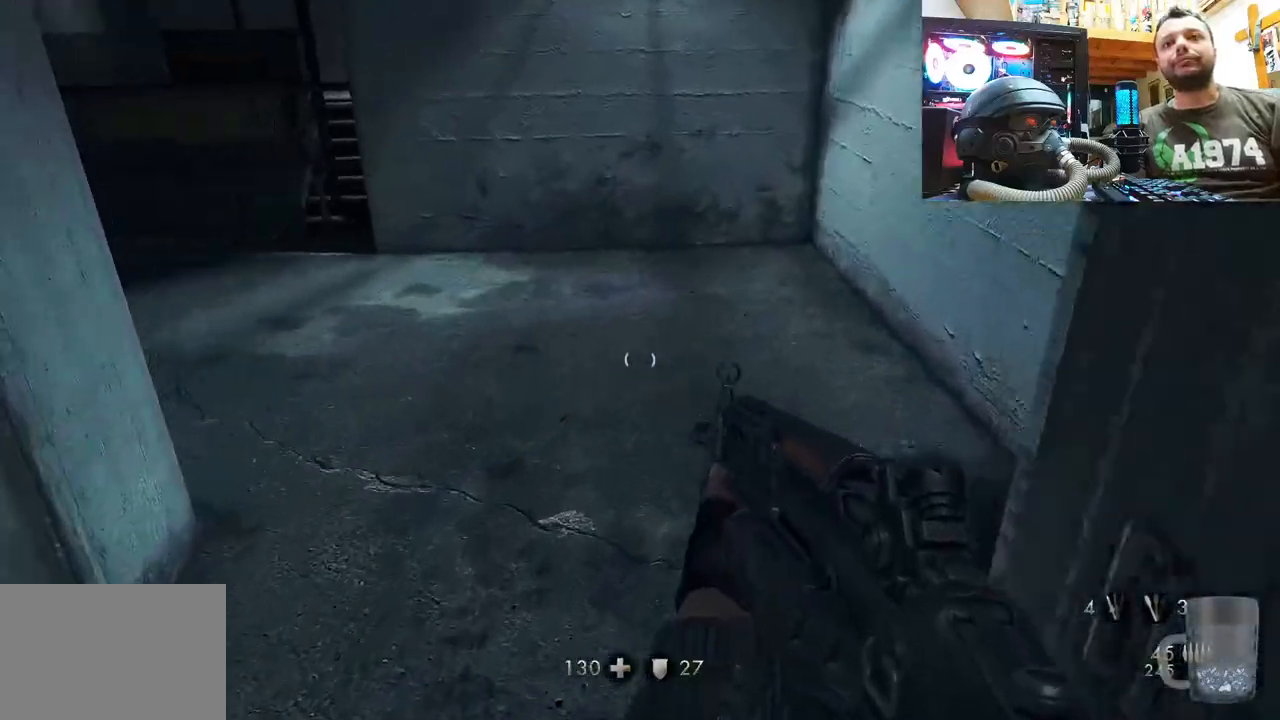
{"buttons": [], "left_stick": "up", "right_stick": "center", "events": [[267, "right_stick", "center"]]}
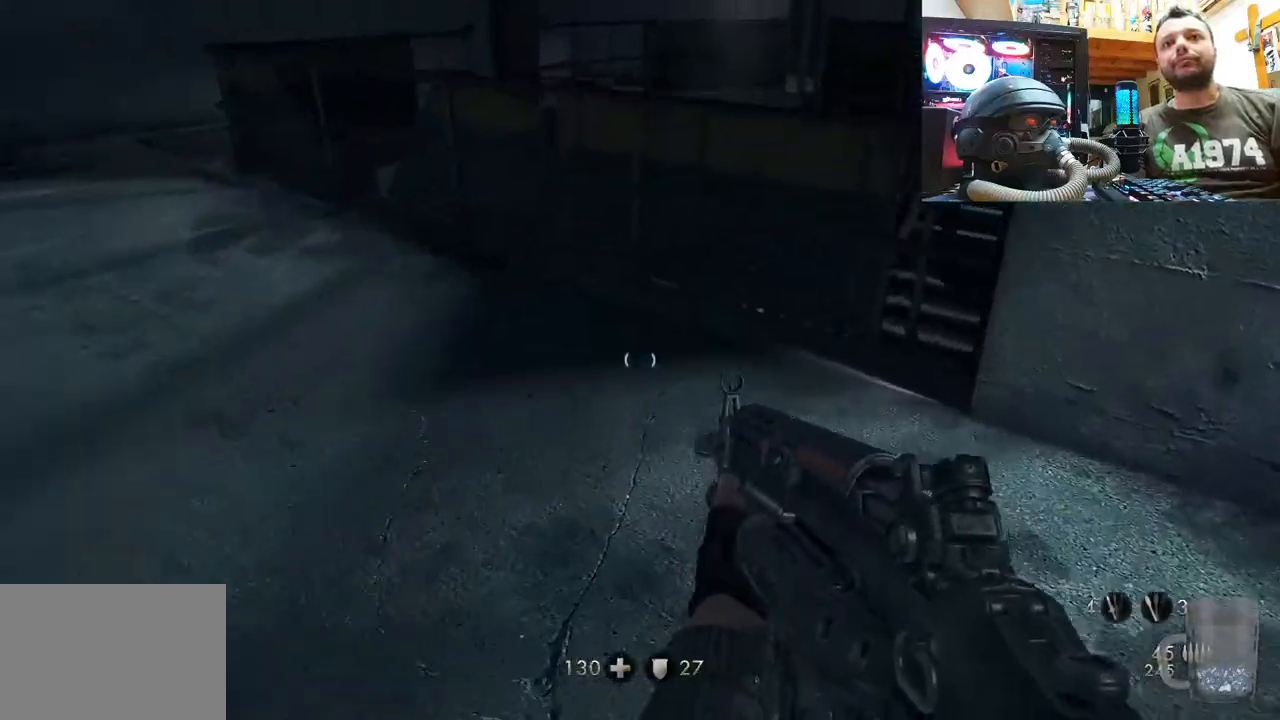
{"buttons": [], "left_stick": "up-left", "right_stick": "left", "events": [[67, "right_stick", "right"], [233, "right_stick", "up-left"], [383, "left_stick", "up-left"], [417, "right_stick", "left"]]}
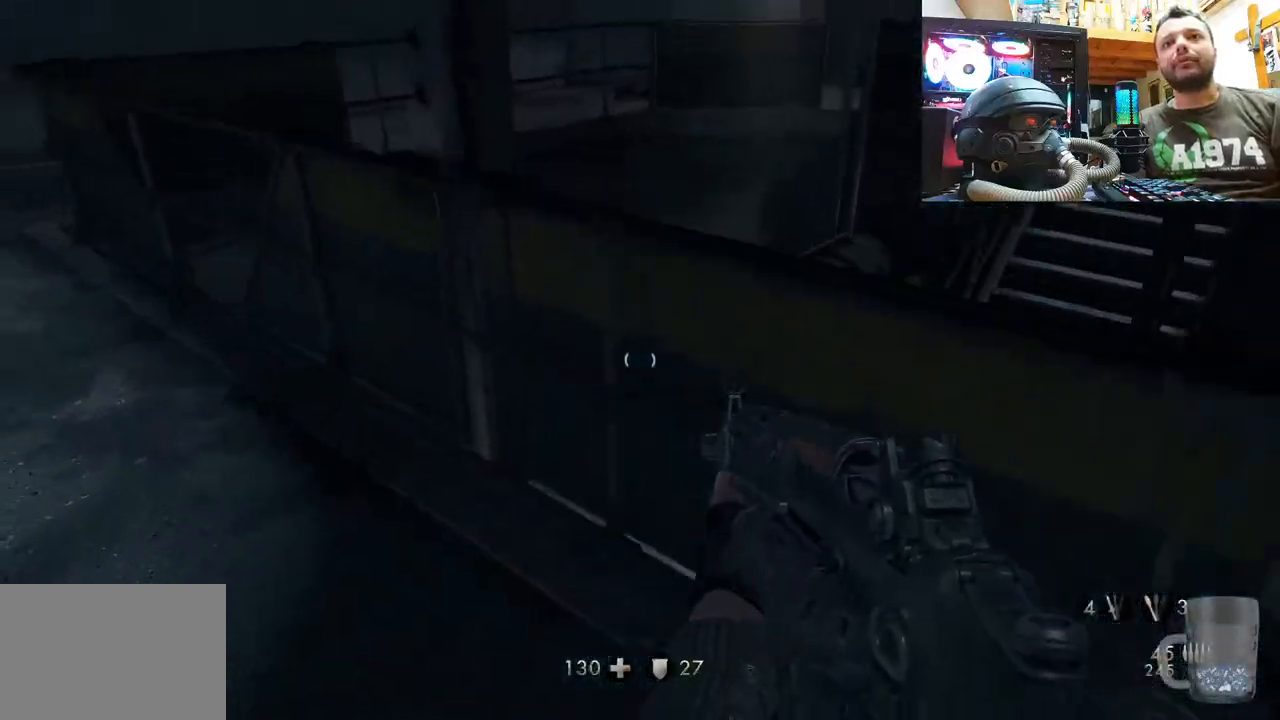
{"buttons": [], "left_stick": "up-left", "right_stick": "right", "events": [[100, "right_stick", "down-left"], [200, "L3", "down"], [283, "right_stick", "down-right"], [333, "right_stick", "center"], [483, "right_stick", "right"], [500, "L3", "up"]]}
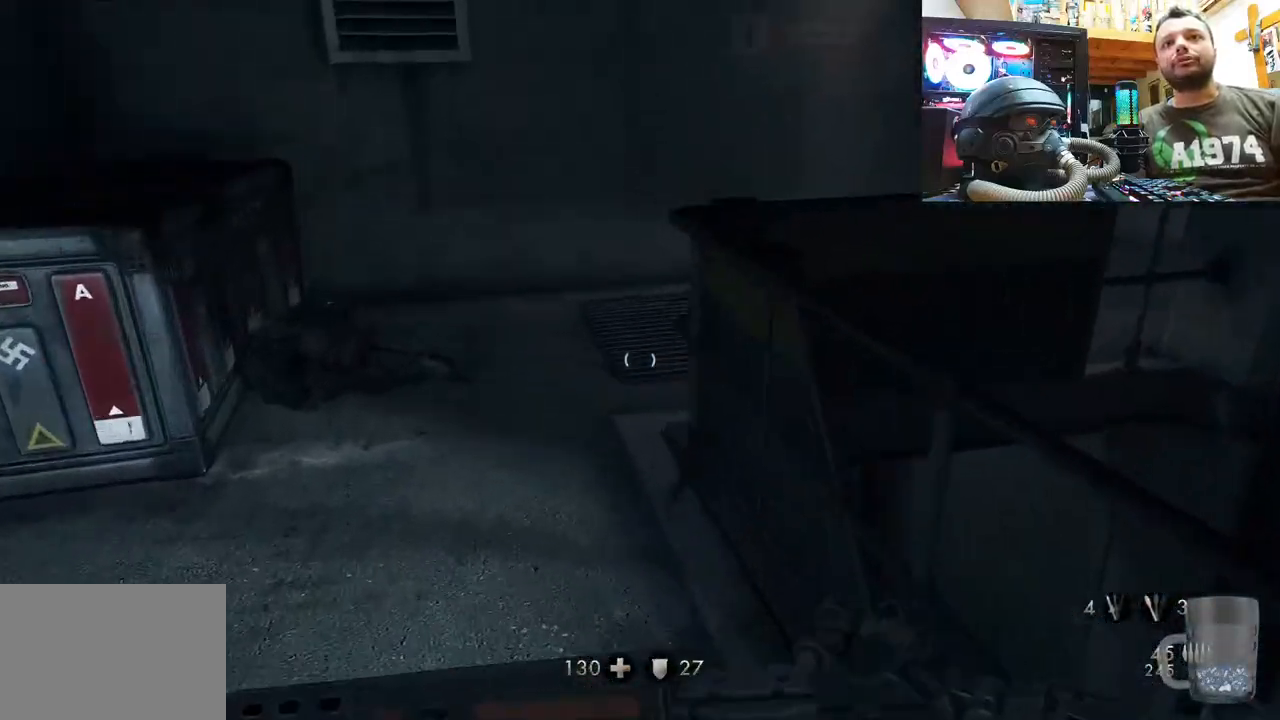
{"buttons": [], "left_stick": "up-left", "right_stick": "right", "events": [[367, "left_stick", "up"], [450, "left_stick", "up-left"]]}
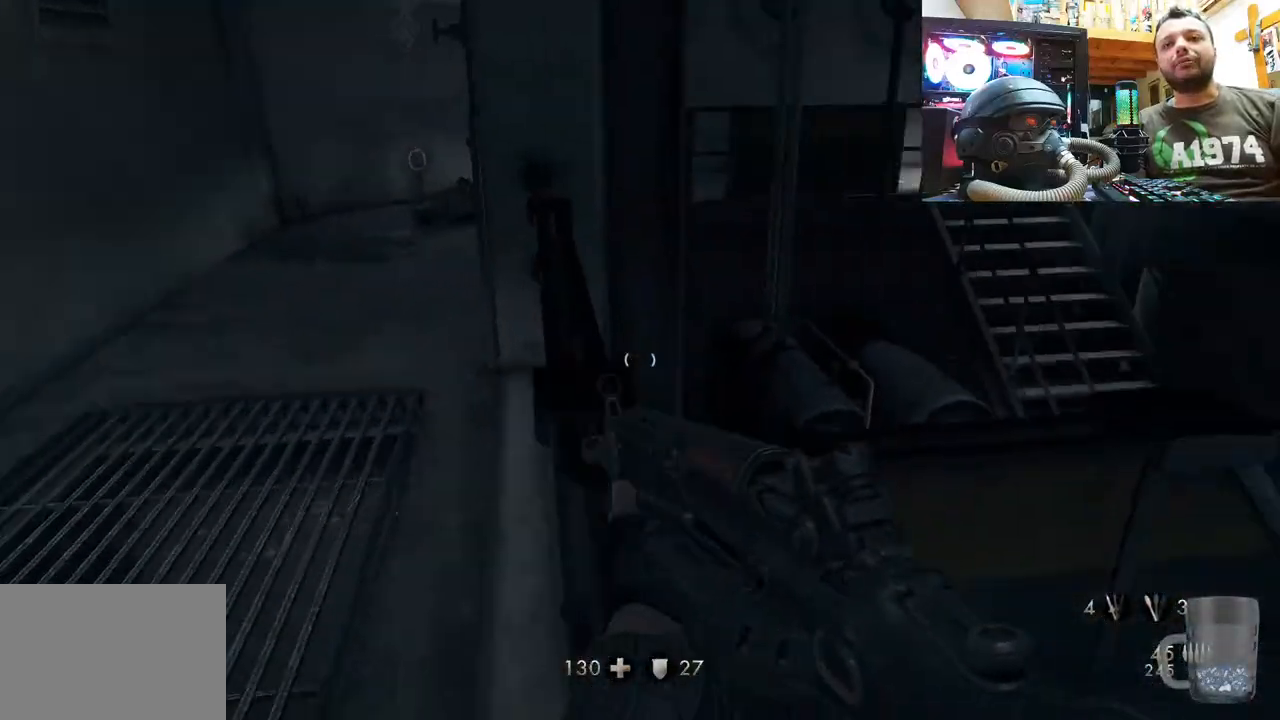
{"buttons": [], "left_stick": "up-left", "right_stick": "right", "events": [[50, "L3", "down"], [83, "right_stick", "up-left"], [283, "right_stick", "center"], [450, "L3", "up"], [467, "right_stick", "right"]]}
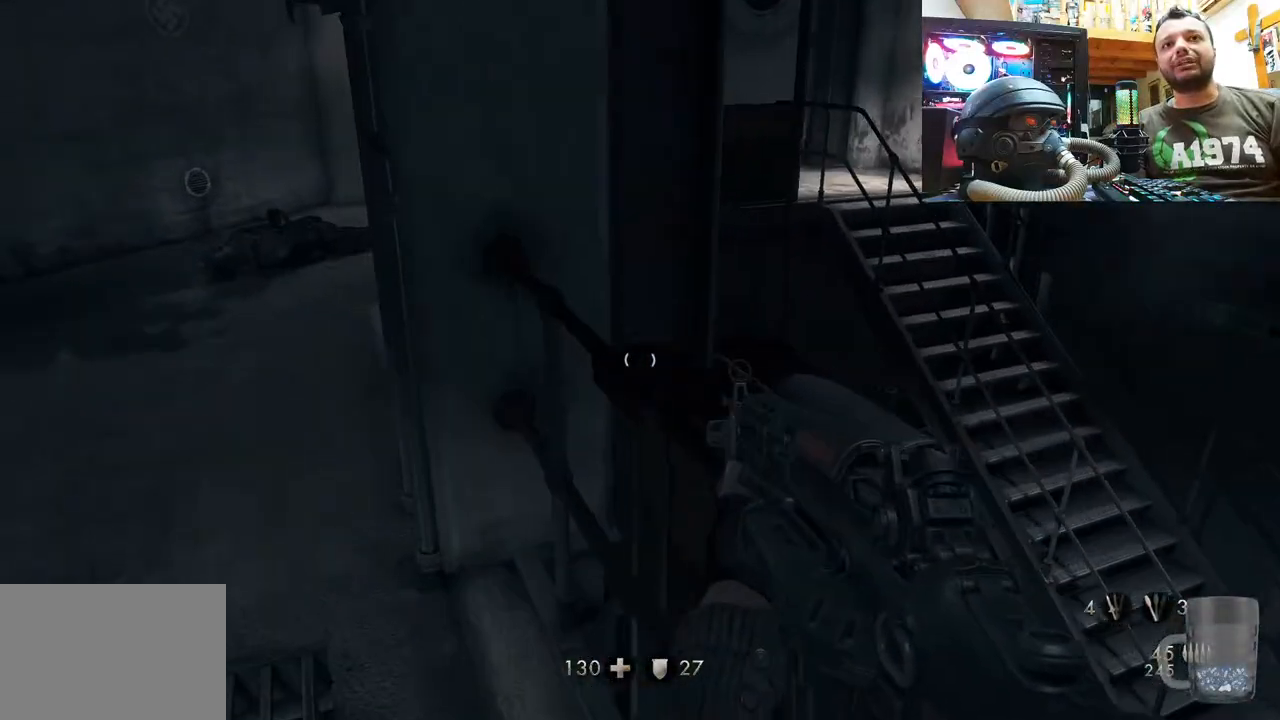
{"buttons": [], "left_stick": "up-left", "right_stick": "up-left", "events": [[100, "L3", "down"], [100, "right_stick", "up-right"], [267, "right_stick", "up"], [450, "L3", "up"], [483, "right_stick", "up-left"]]}
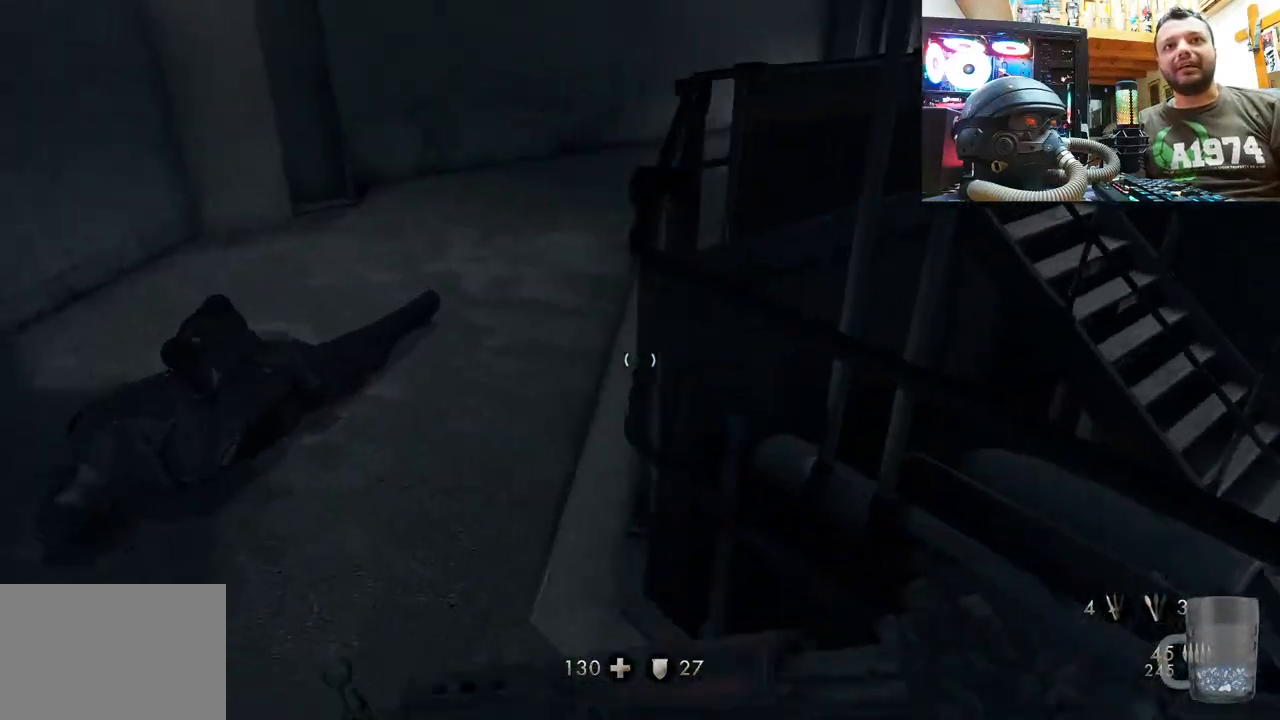
{"buttons": ["L3"], "left_stick": "up-left", "right_stick": "right", "events": [[183, "right_stick", "right"], [467, "L3", "down"]]}
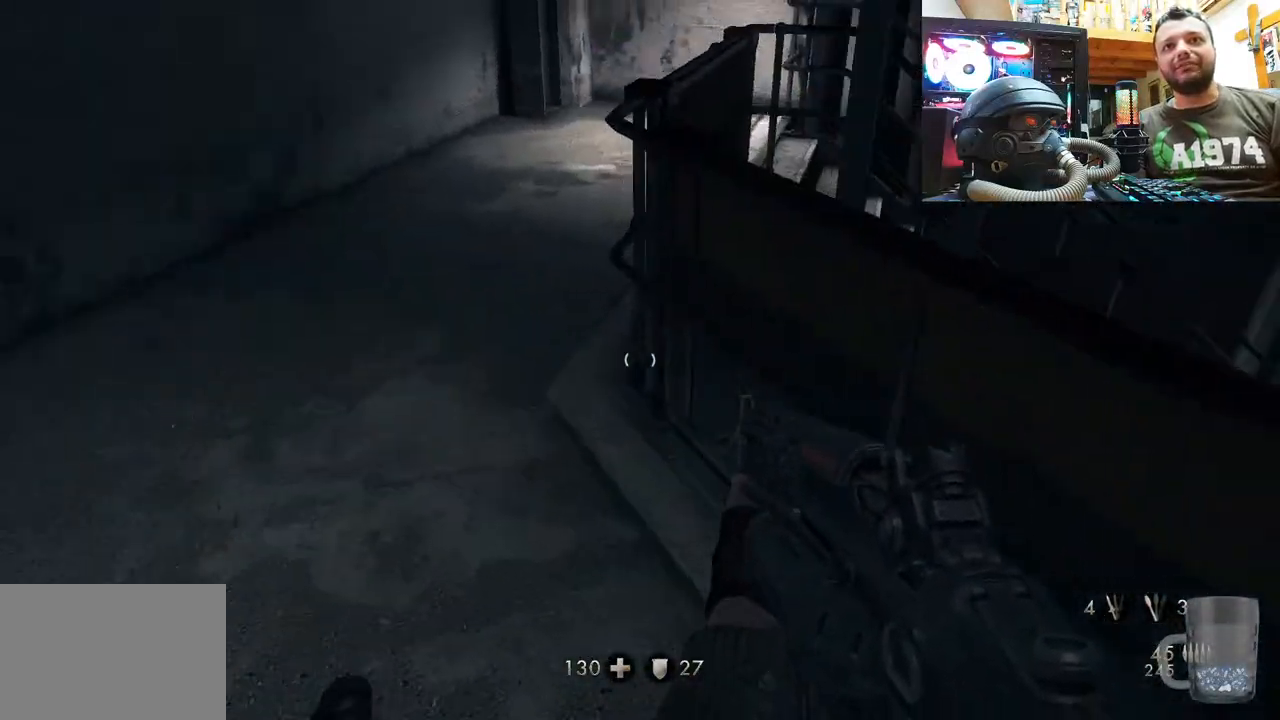
{"buttons": [], "left_stick": "up-left", "right_stick": "right", "events": [[67, "right_stick", "up-right"], [350, "right_stick", "right"], [417, "L3", "up"]]}
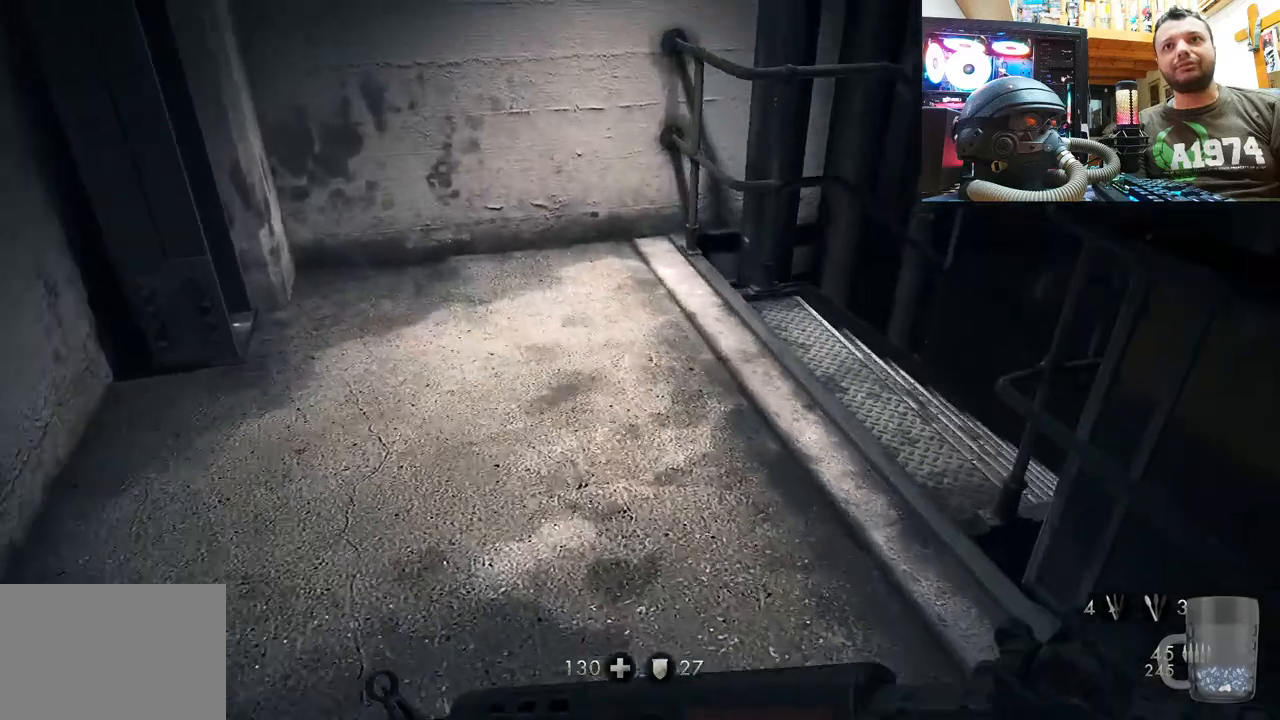
{"buttons": [], "left_stick": "up-right", "right_stick": "up-right", "events": [[67, "left_stick", "up"], [250, "right_stick", "up-right"], [300, "left_stick", "up-right"]]}
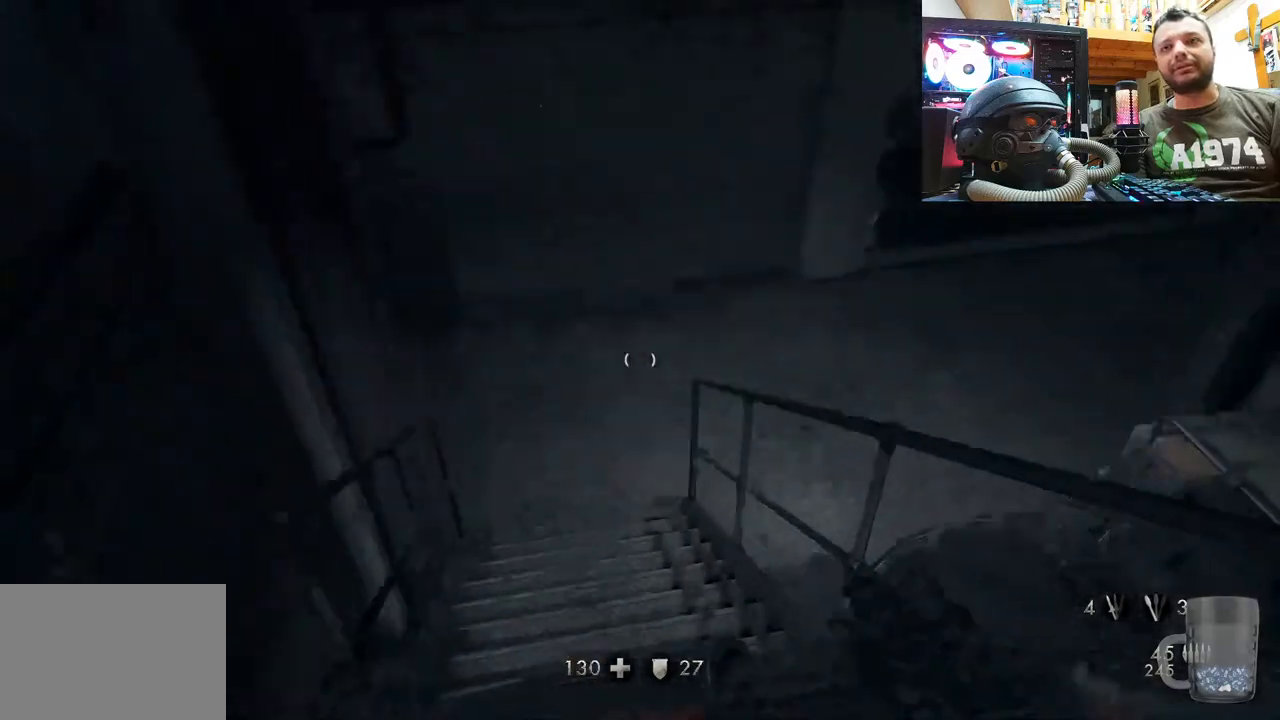
{"buttons": [], "left_stick": "up-left", "right_stick": "down-right", "events": [[17, "right_stick", "up-left"], [33, "left_stick", "up"], [183, "right_stick", "down-left"], [317, "right_stick", "down-right"], [367, "left_stick", "up-left"]]}
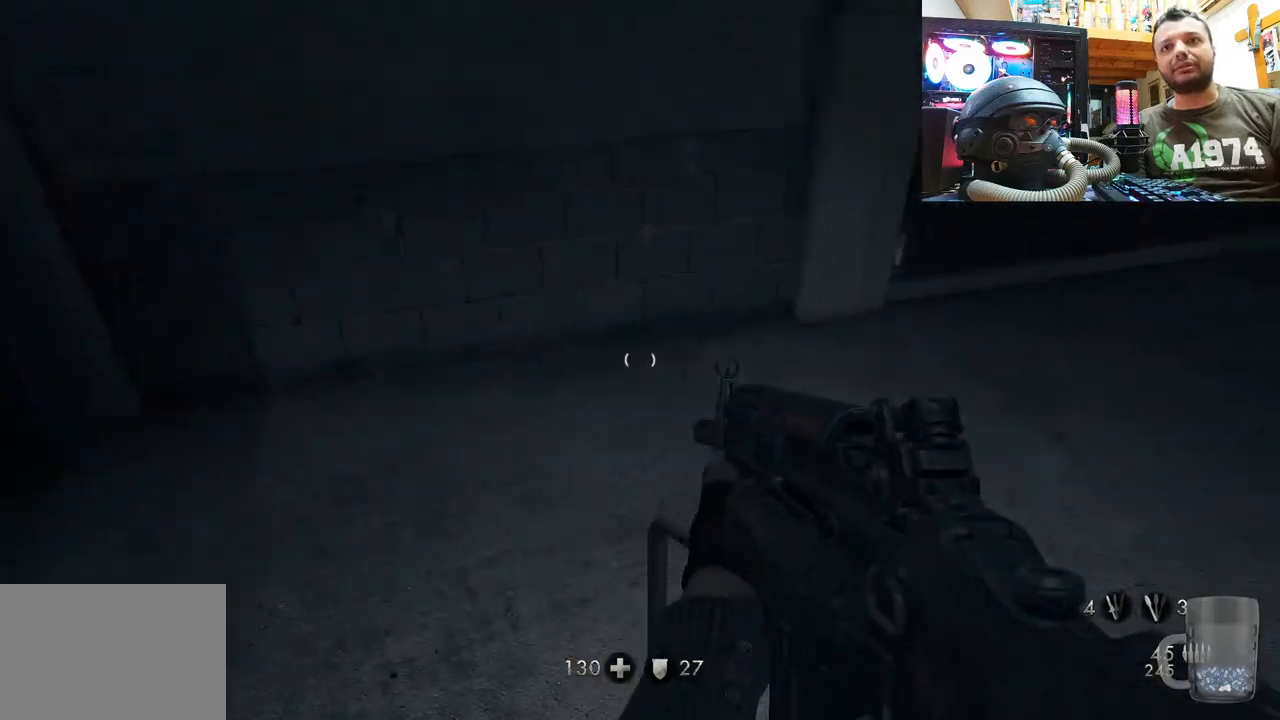
{"buttons": [], "left_stick": "up", "right_stick": "up-left", "events": [[317, "right_stick", "down-left"], [417, "left_stick", "up"], [483, "right_stick", "up-left"]]}
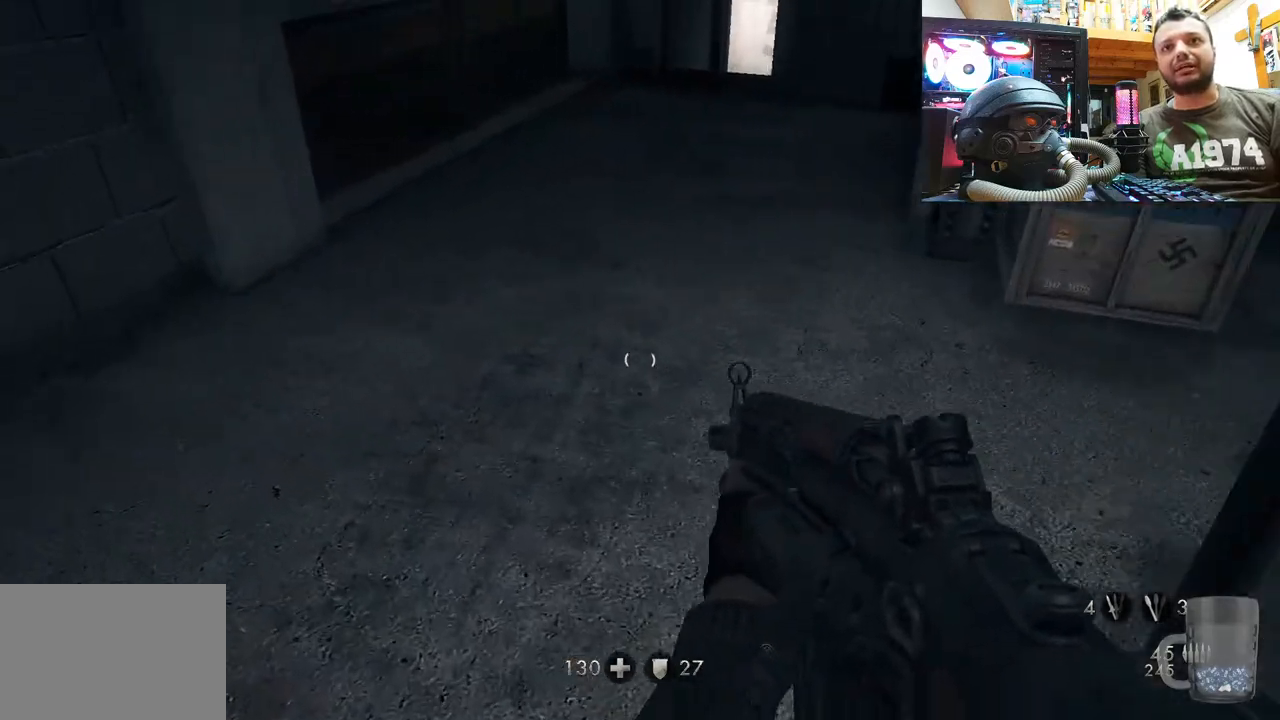
{"buttons": [], "left_stick": "up-right", "right_stick": "center", "events": [[200, "left_stick", "up-right"], [483, "right_stick", "center"]]}